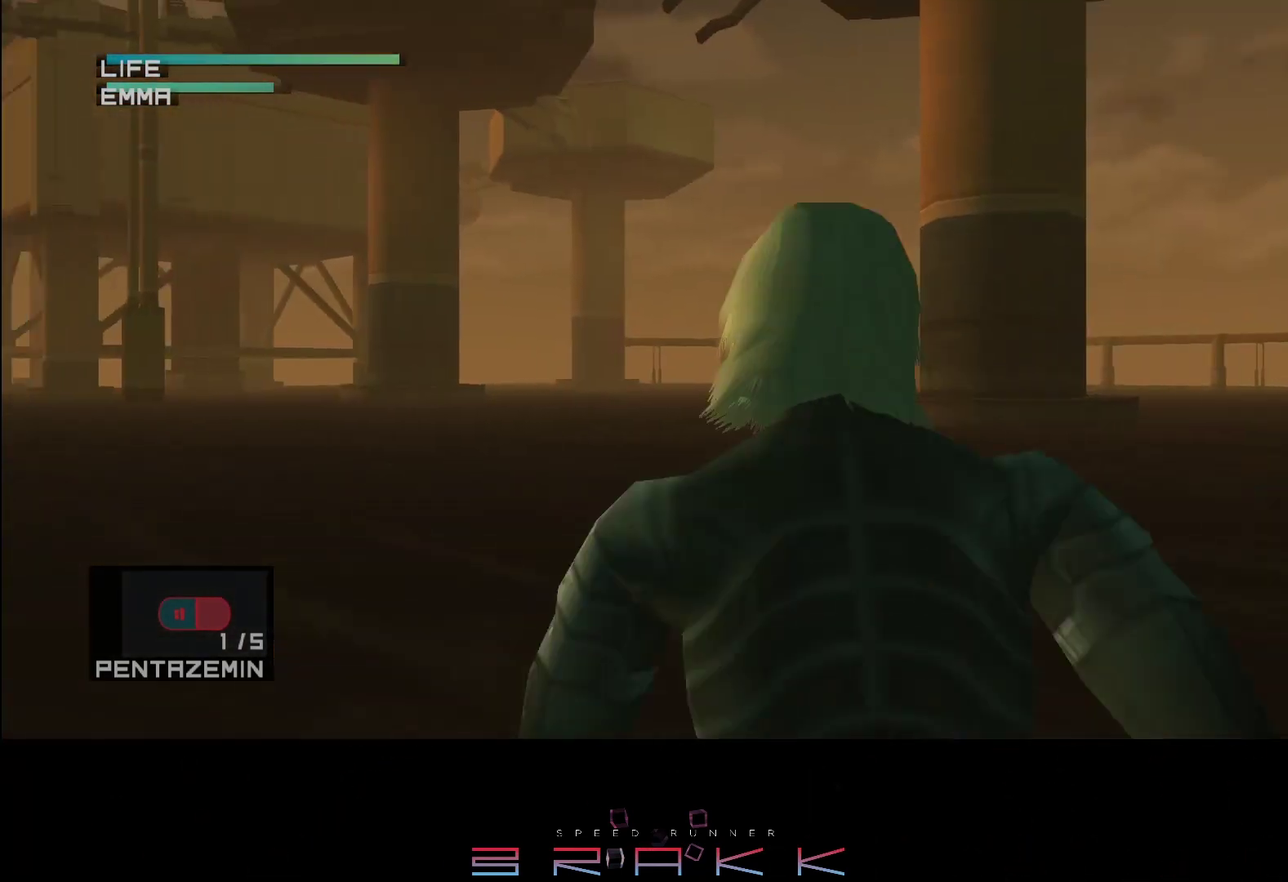
Gameplay with a controller (PlayStation layout); each line is a JSON object with the inputs held at the frame after it. "events" lists button and stick changes between this image and that frame as [ms after this image, input, new state], when the widget could be followed in between. Not read: right_stick.
{"buttons": ["R1"], "left_stick": "left"}
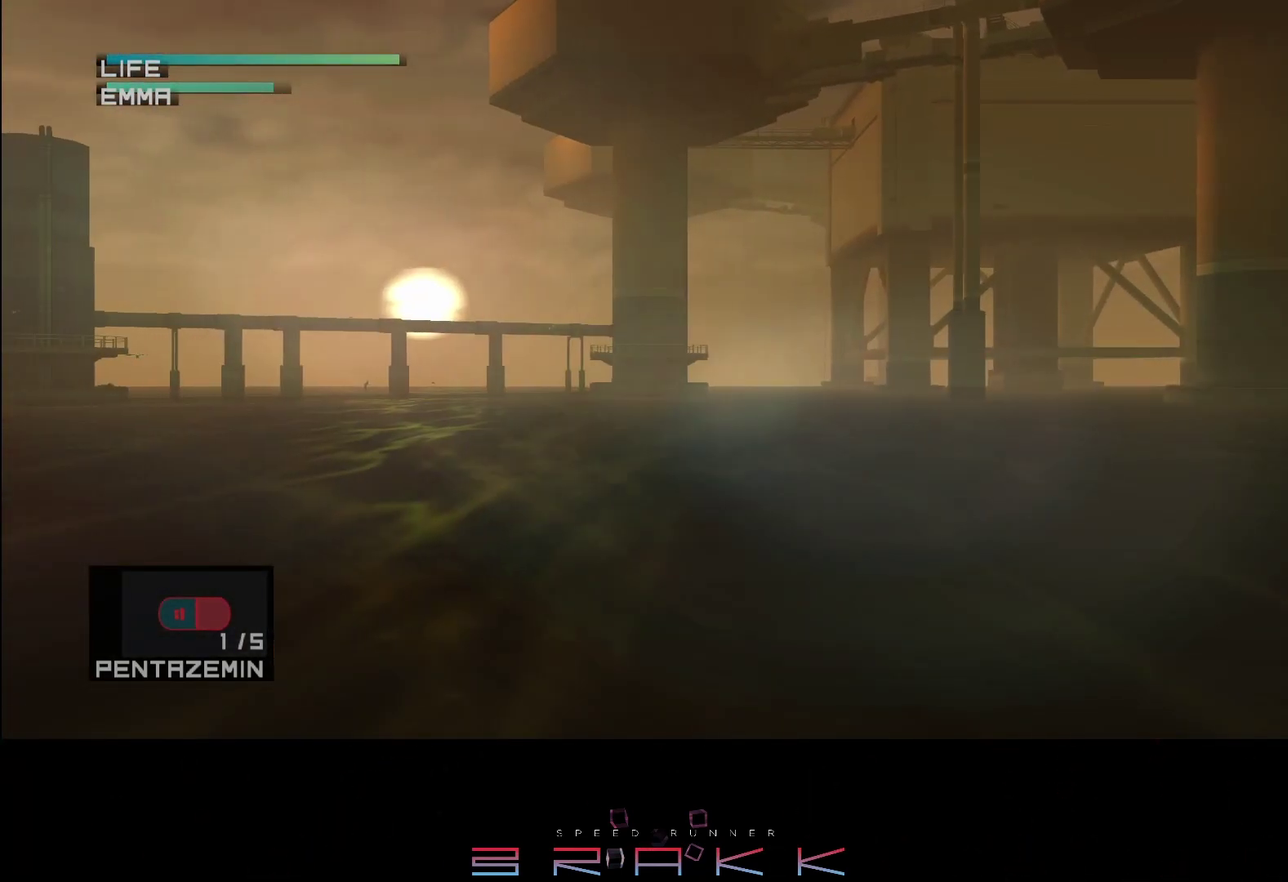
{"buttons": ["R1"], "left_stick": "center"}
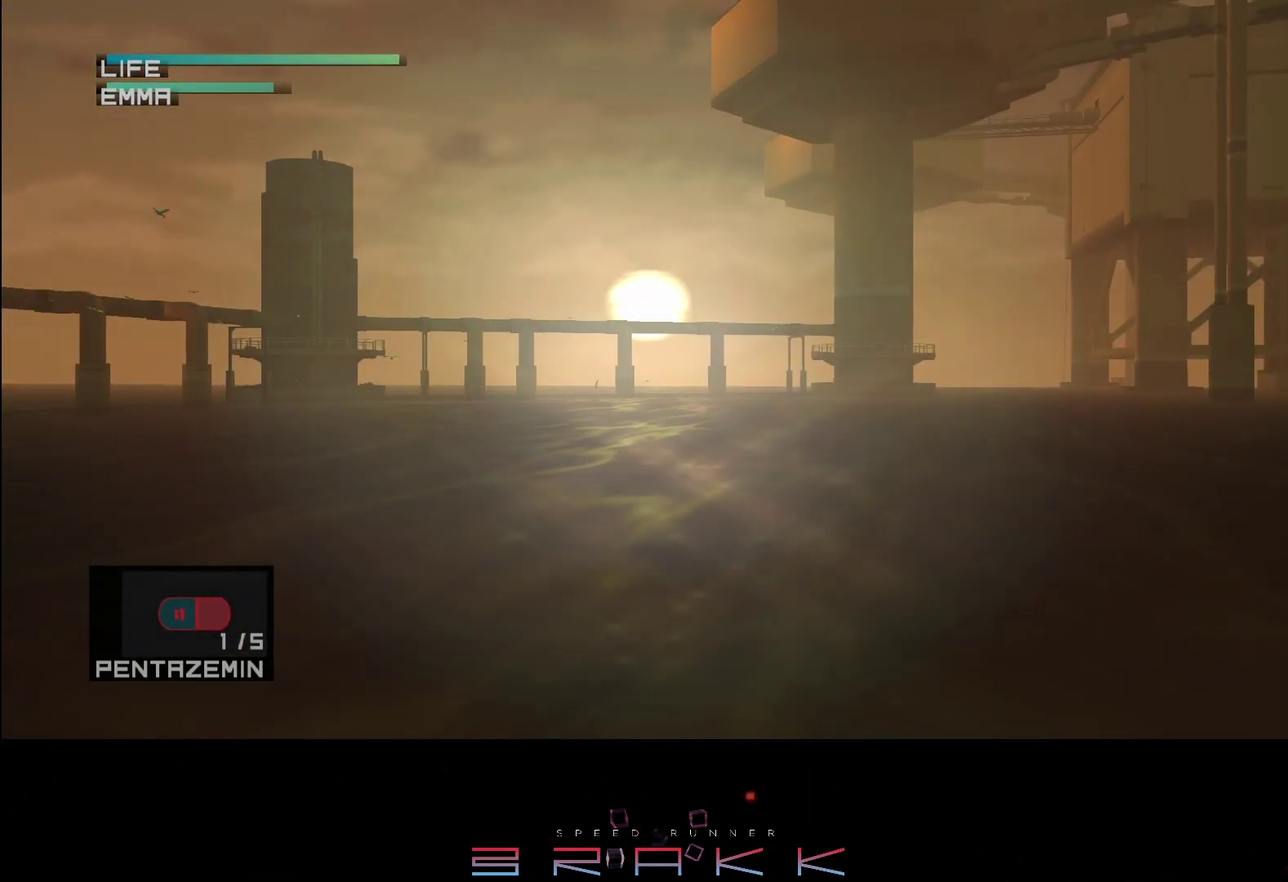
{"buttons": ["R2"], "left_stick": "center", "events": [[400, "R1", "up"], [433, "R2", "down"]]}
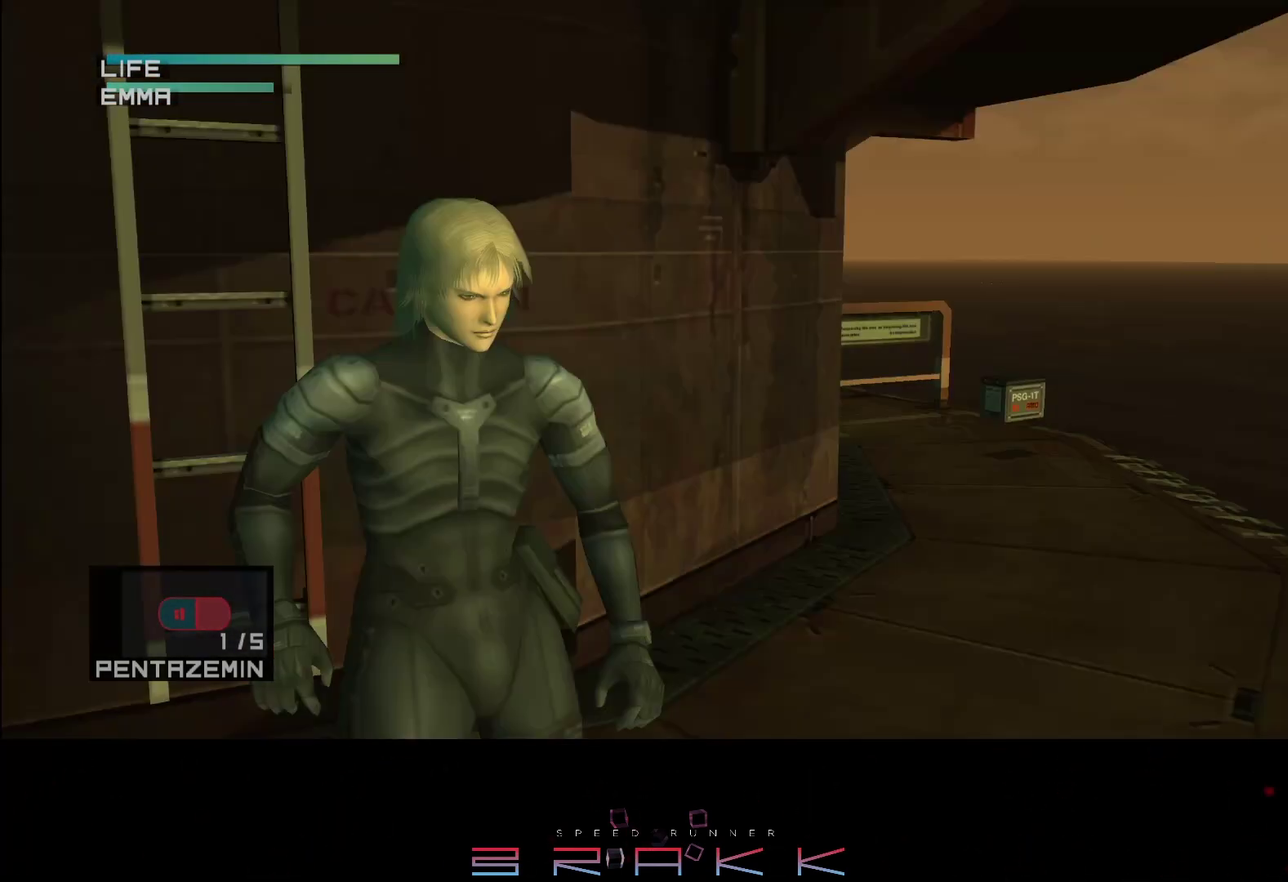
{"buttons": [], "left_stick": "center", "events": [[33, "R2", "up"]]}